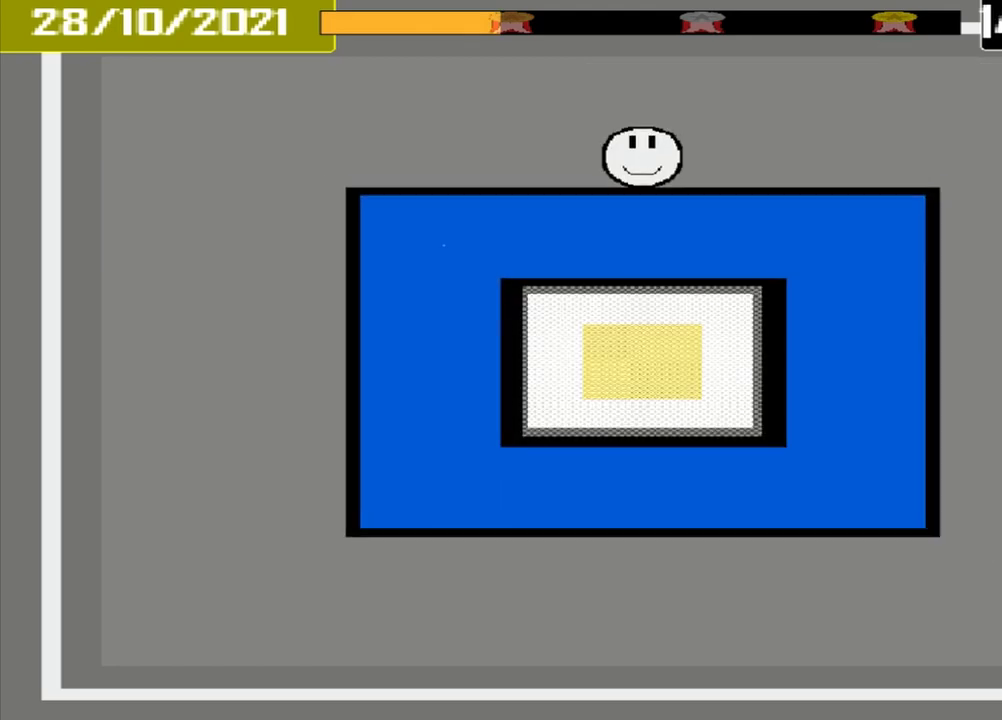
Gameplay with a controller (PlayStation layout); each line is a JSON object with the inputs held at the frame after it. "events" lists button and stick changes between this image and that frame as [ms after this image, input, new state], when the widget could be followed in between. Not read: L1 L3 R3 left_stick right_stick.
{"buttons": [], "events": []}
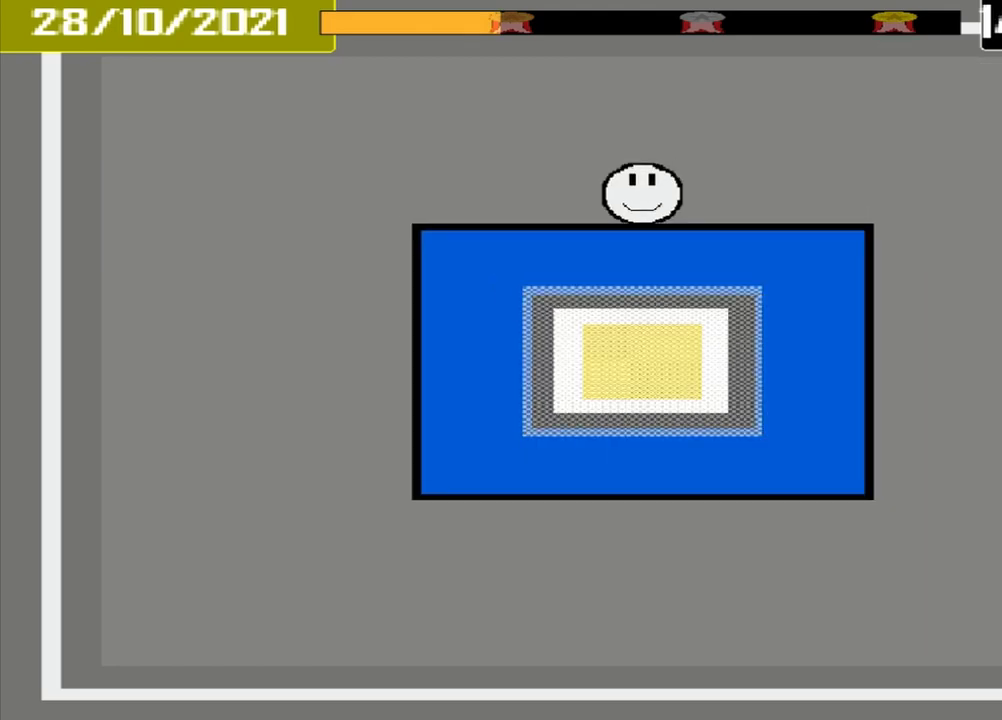
{"buttons": [], "events": []}
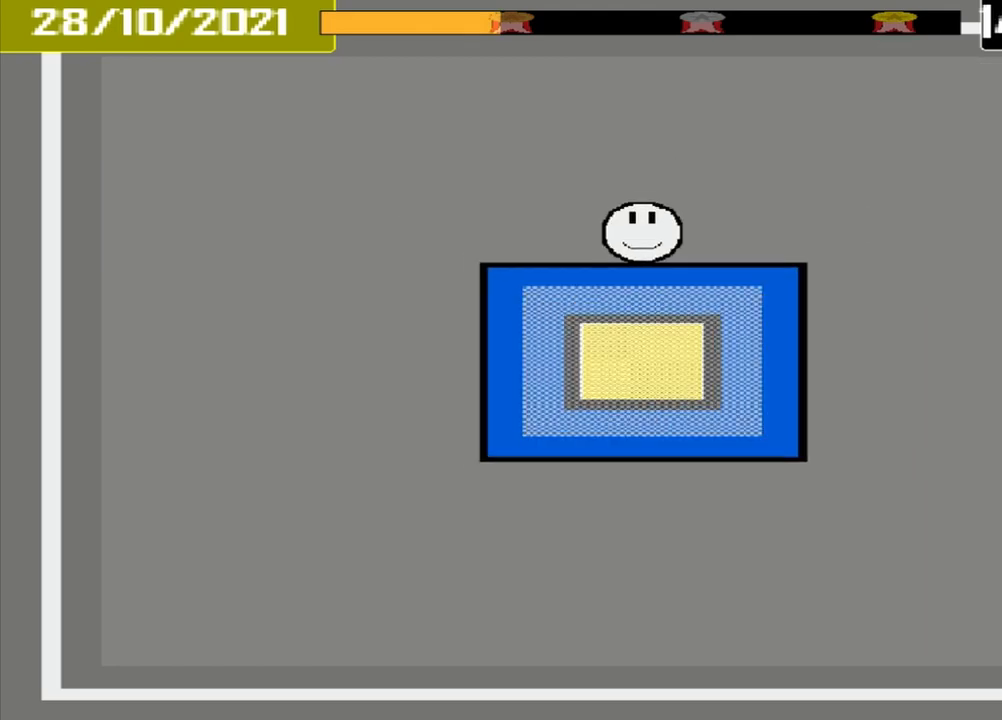
{"buttons": ["CROSS"], "events": [[333, "CROSS", "down"]]}
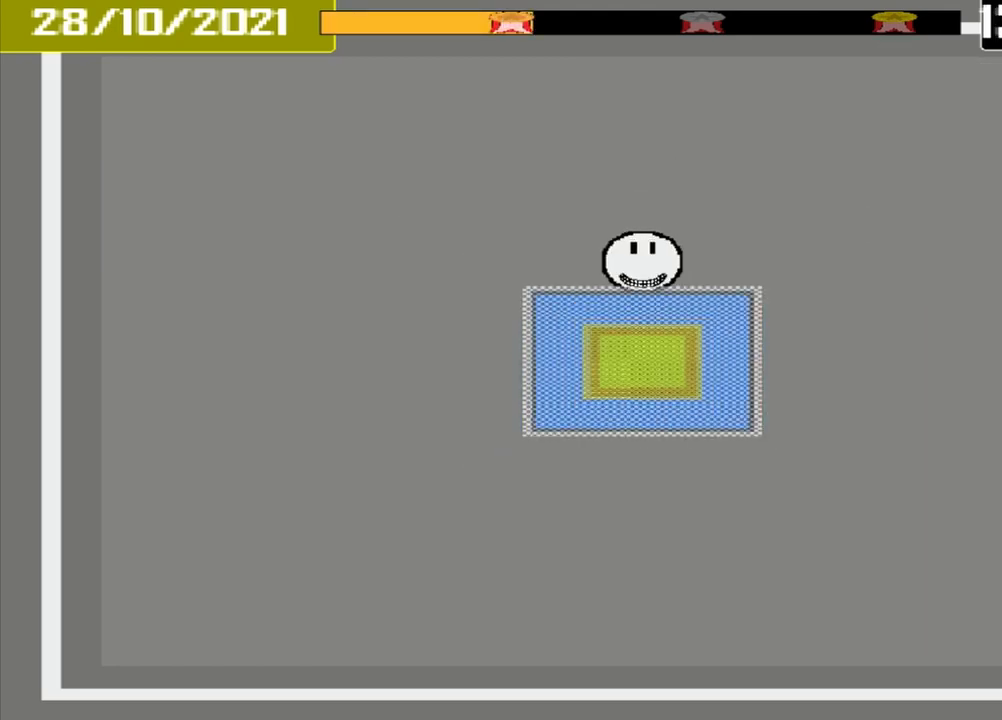
{"buttons": [], "events": [[125, "CROSS", "up"]]}
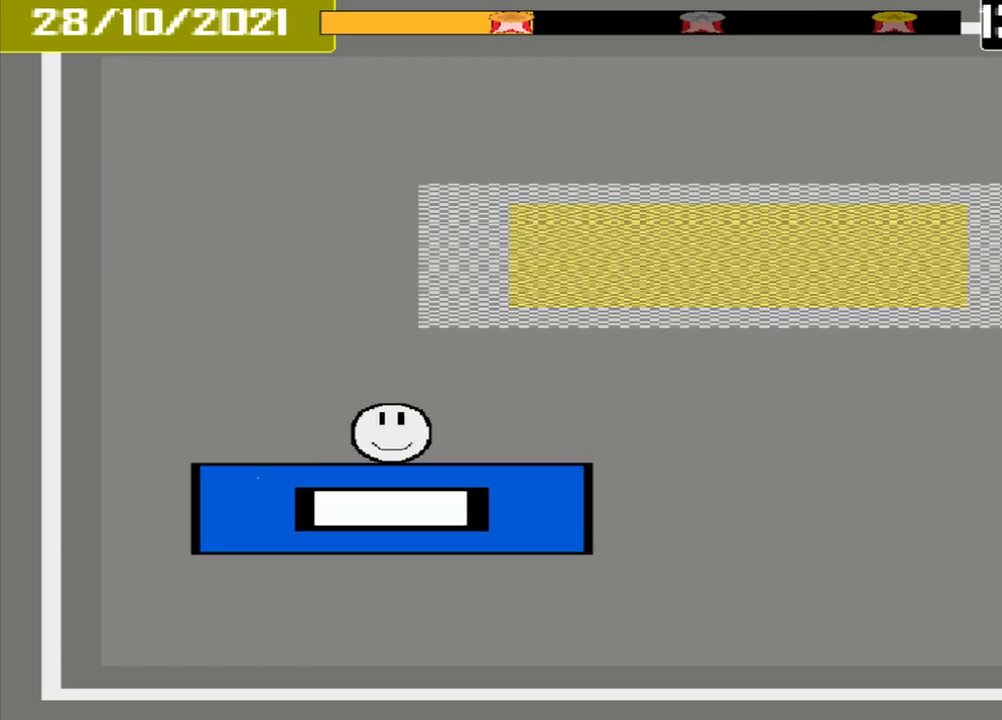
{"buttons": [], "events": []}
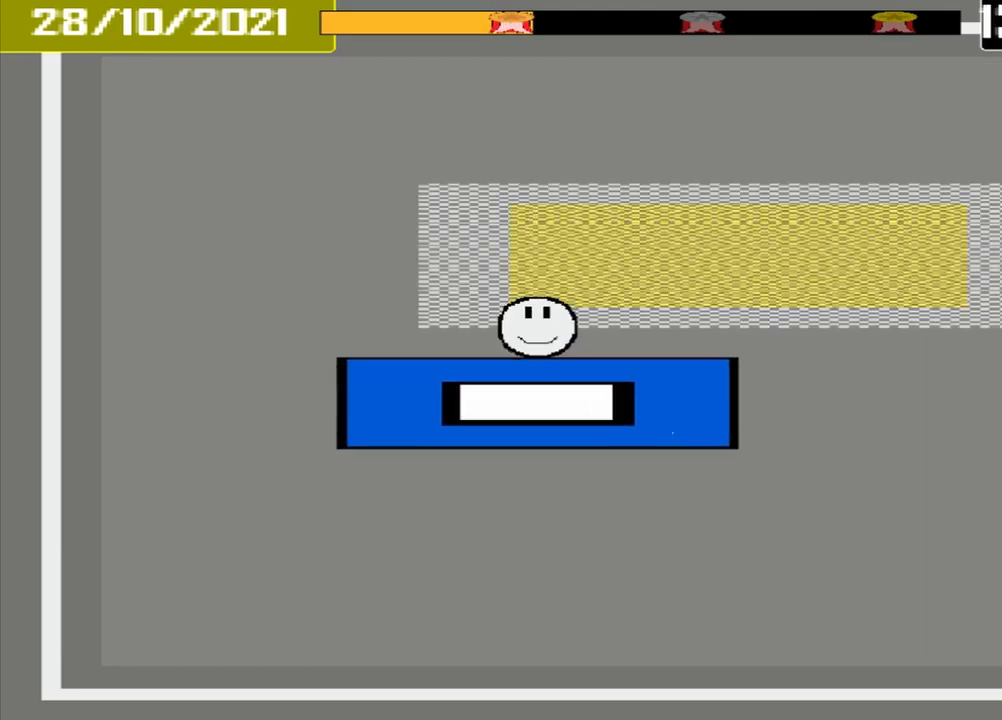
{"buttons": [], "events": []}
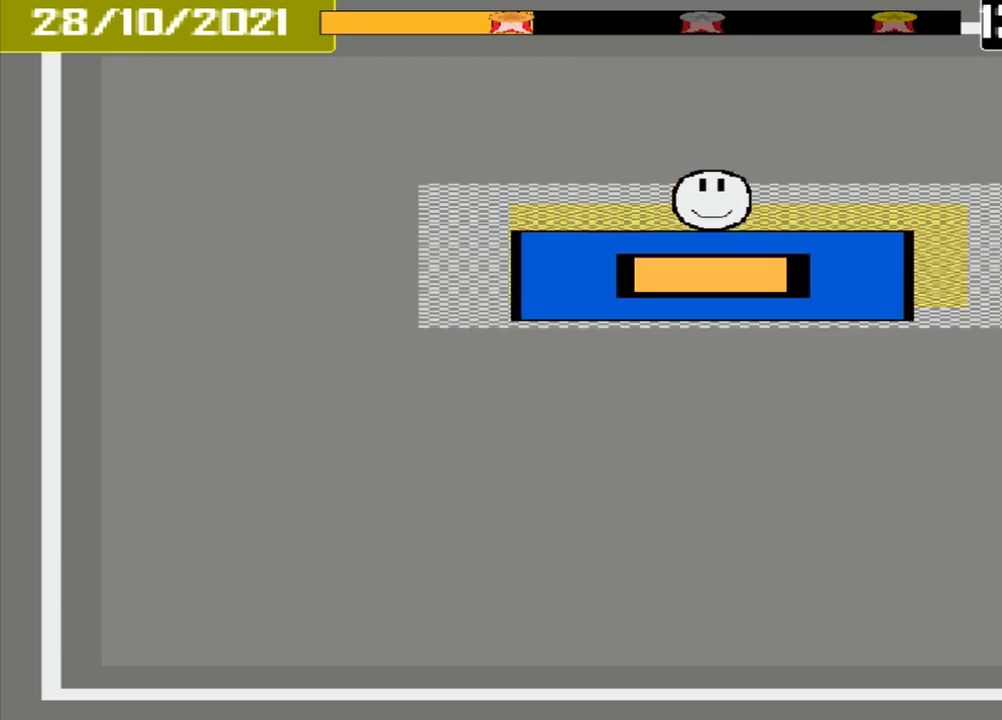
{"buttons": [], "events": [[167, "CROSS", "down"], [417, "CROSS", "up"]]}
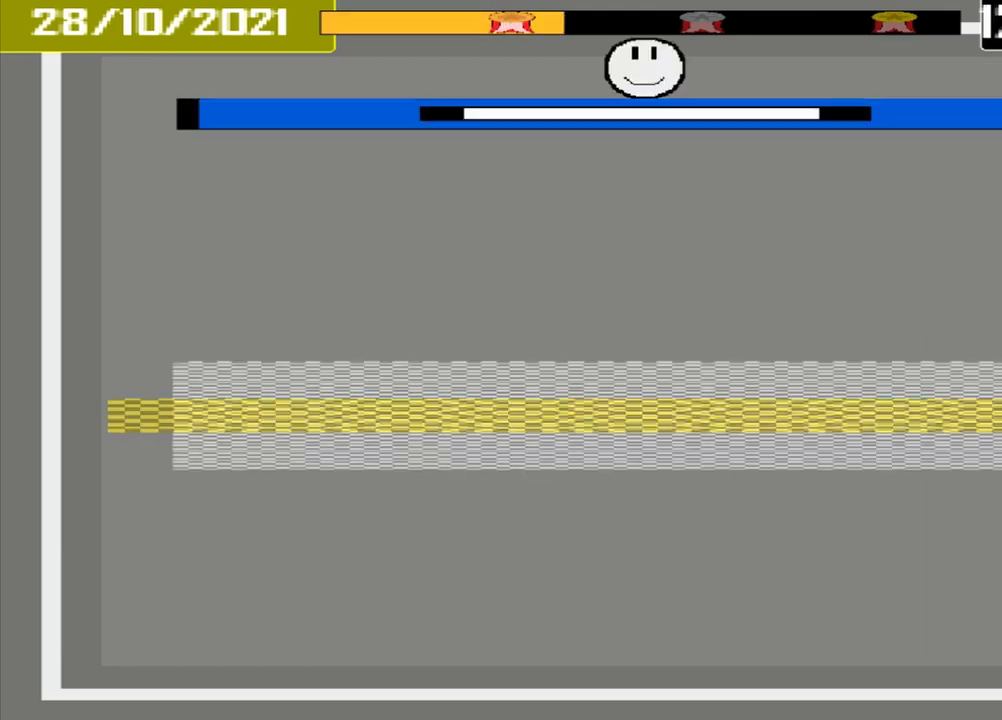
{"buttons": [], "events": []}
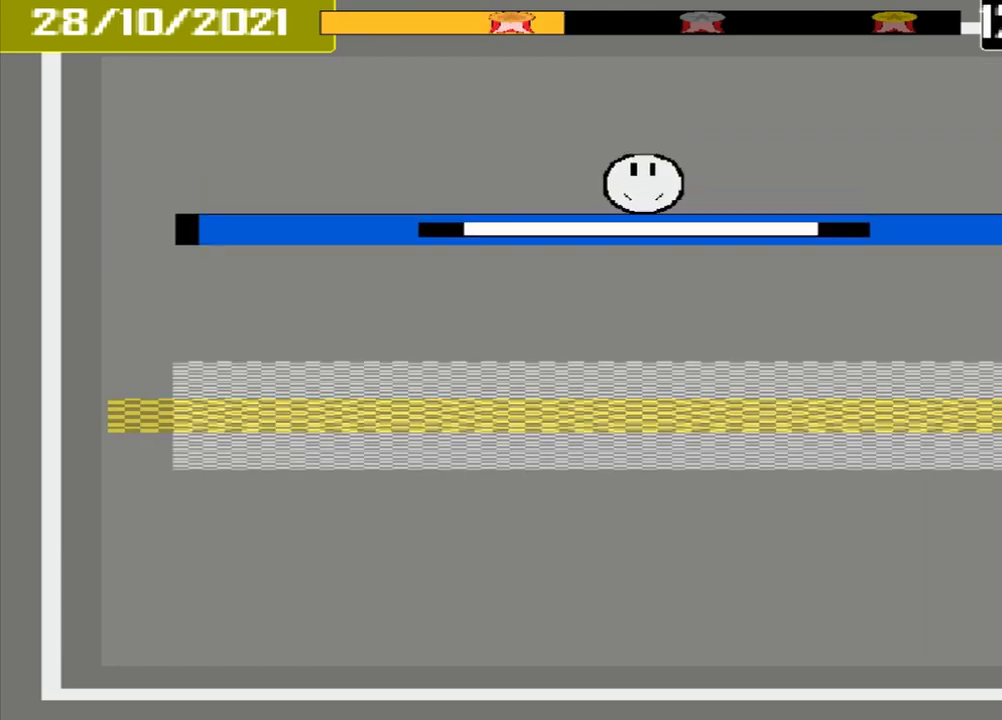
{"buttons": [], "events": []}
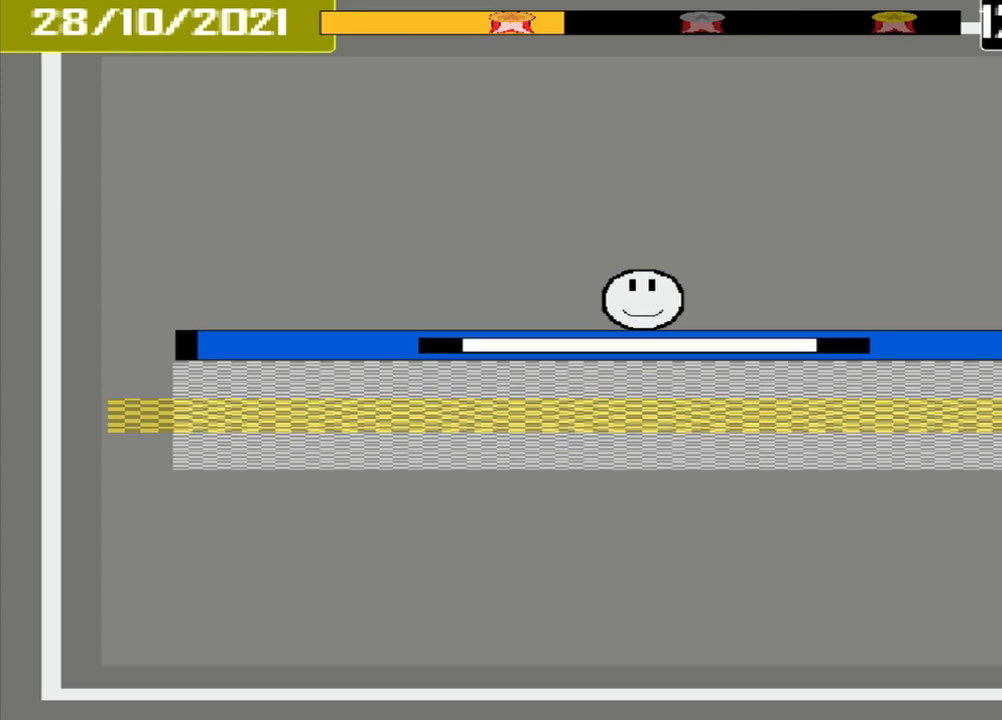
{"buttons": ["CROSS"], "events": [[417, "CROSS", "down"]]}
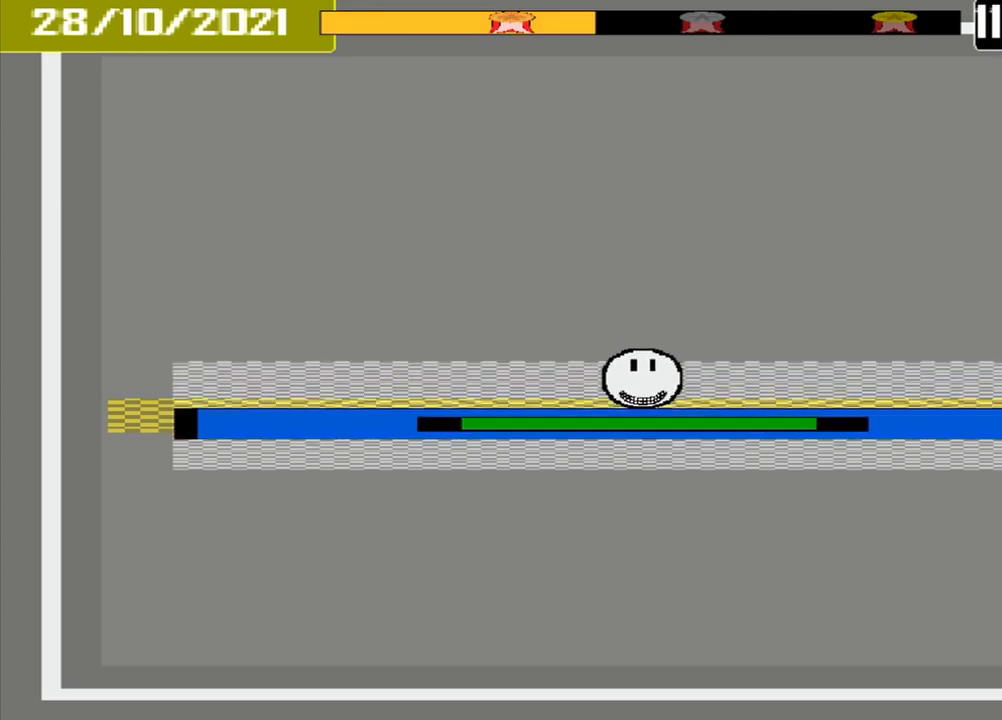
{"buttons": [], "events": [[83, "CROSS", "up"]]}
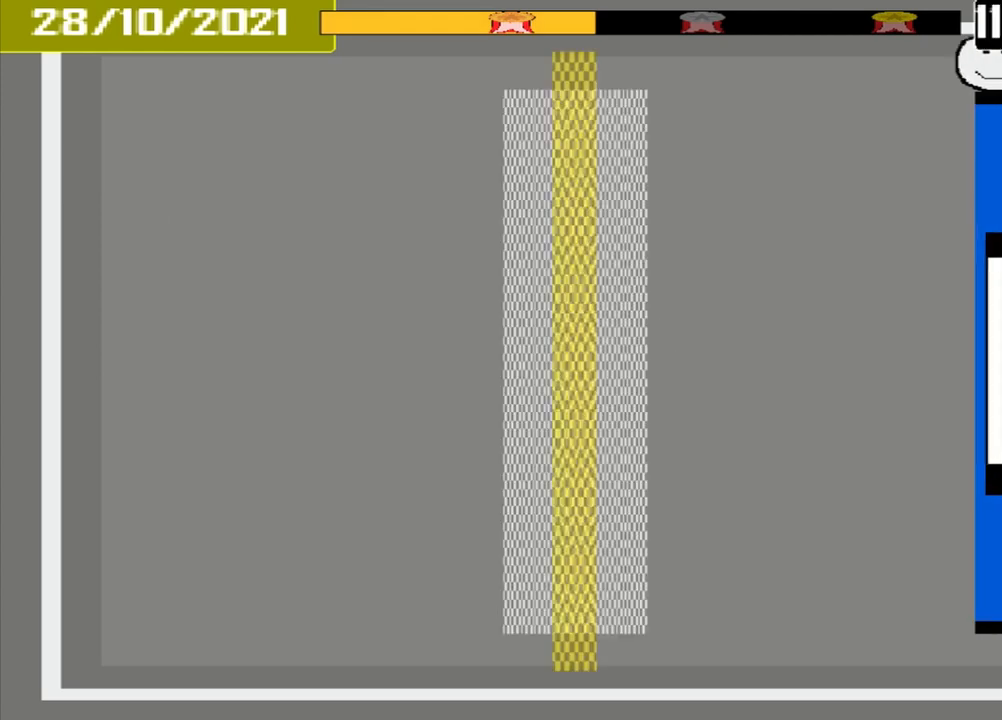
{"buttons": [], "events": []}
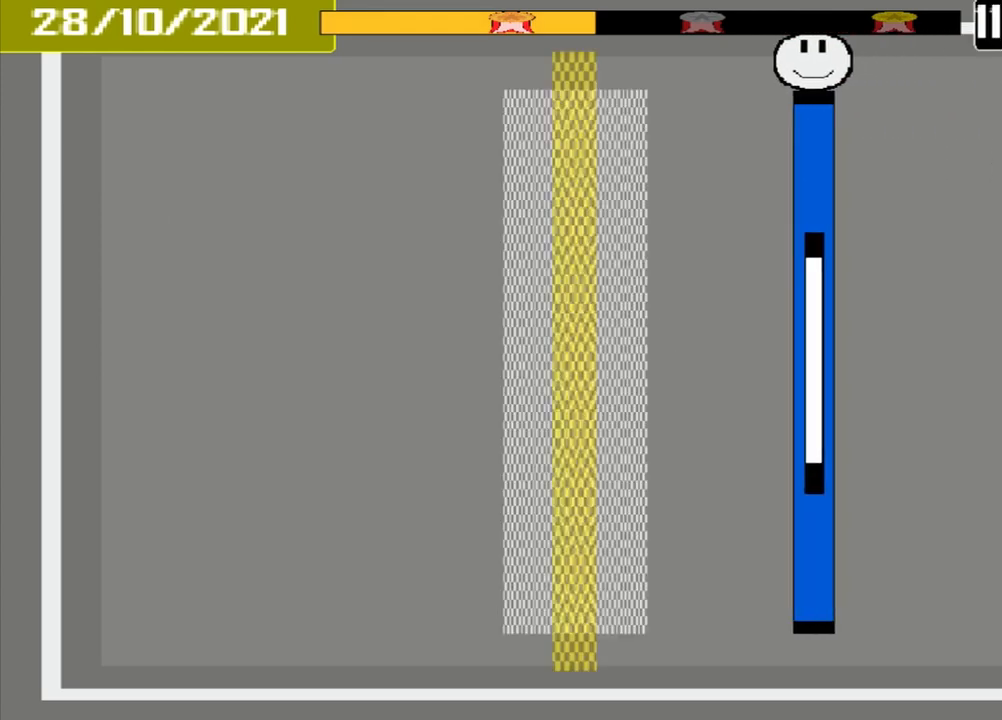
{"buttons": [], "events": []}
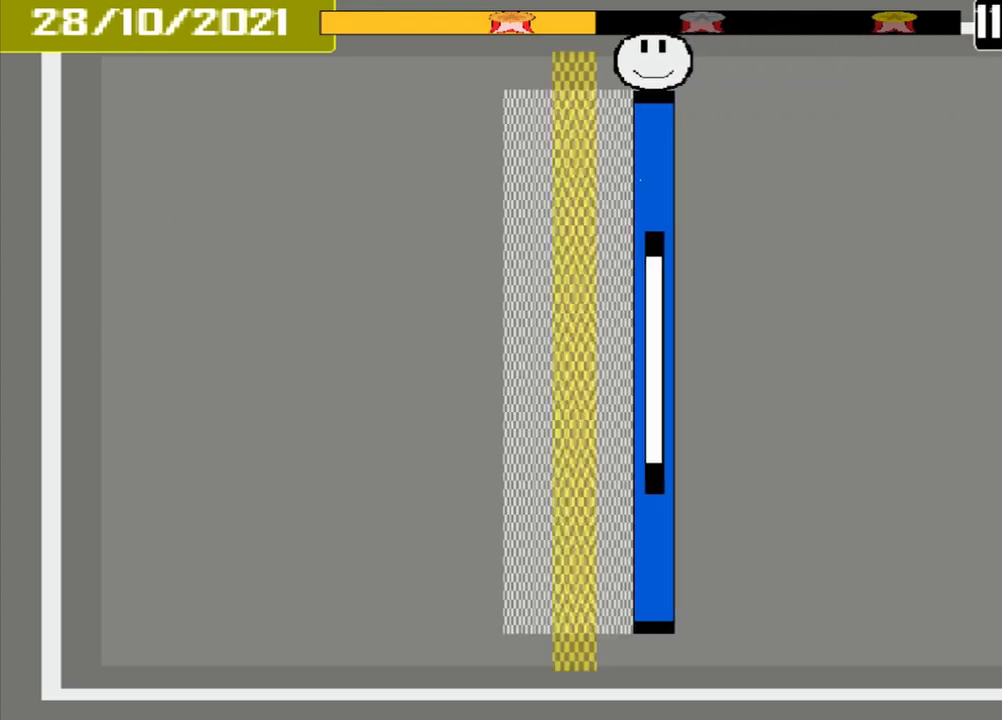
{"buttons": [], "events": [[167, "CROSS", "down"], [333, "CROSS", "up"]]}
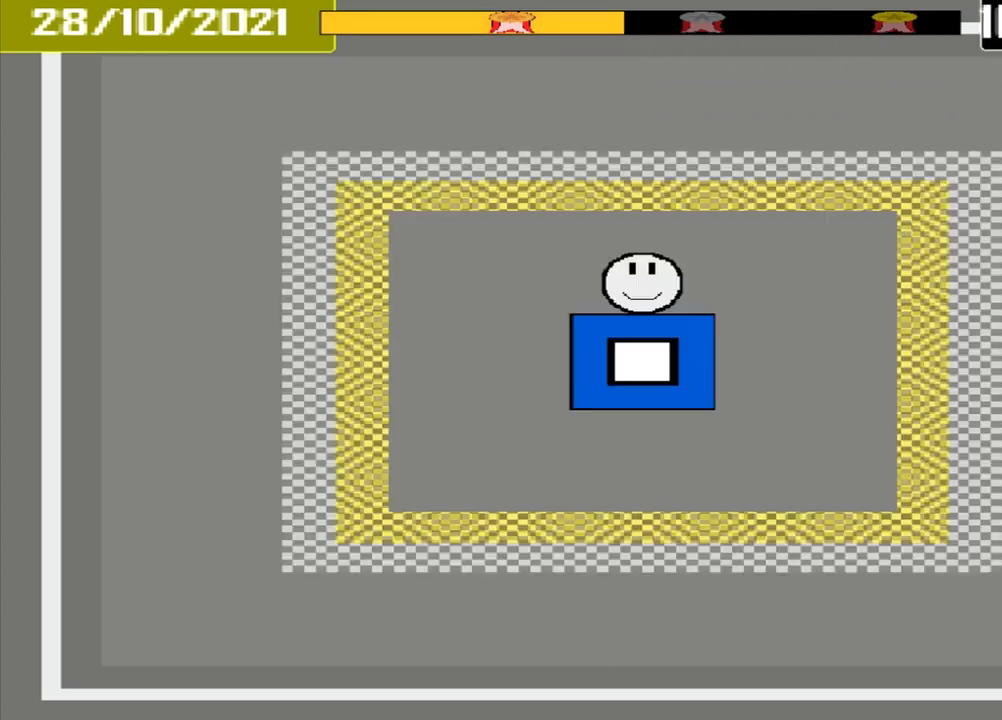
{"buttons": [], "events": []}
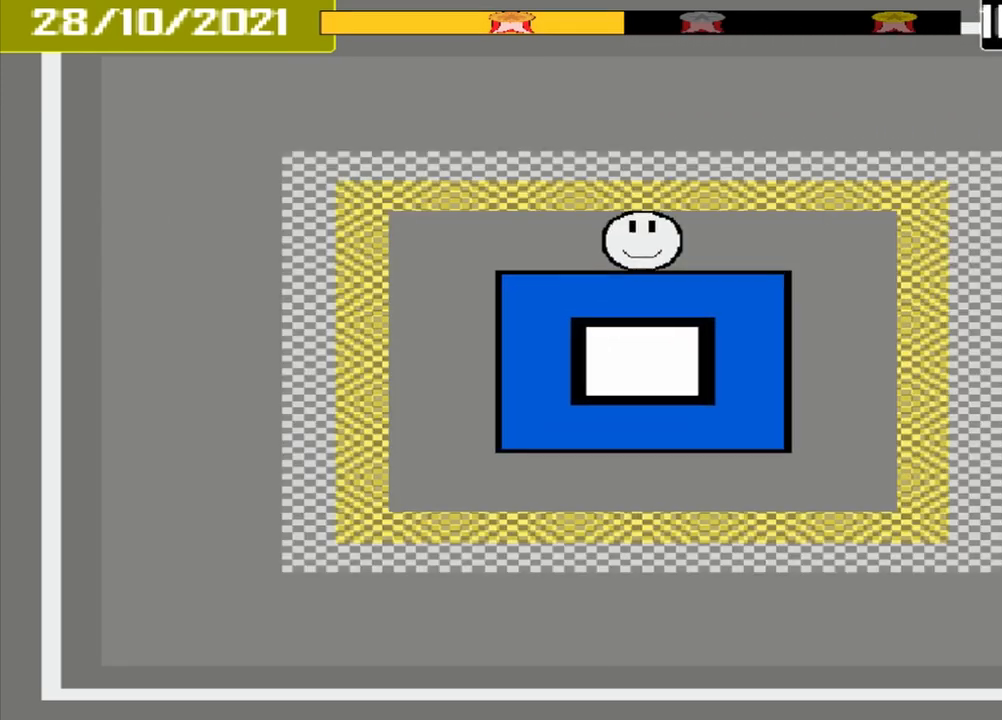
{"buttons": [], "events": []}
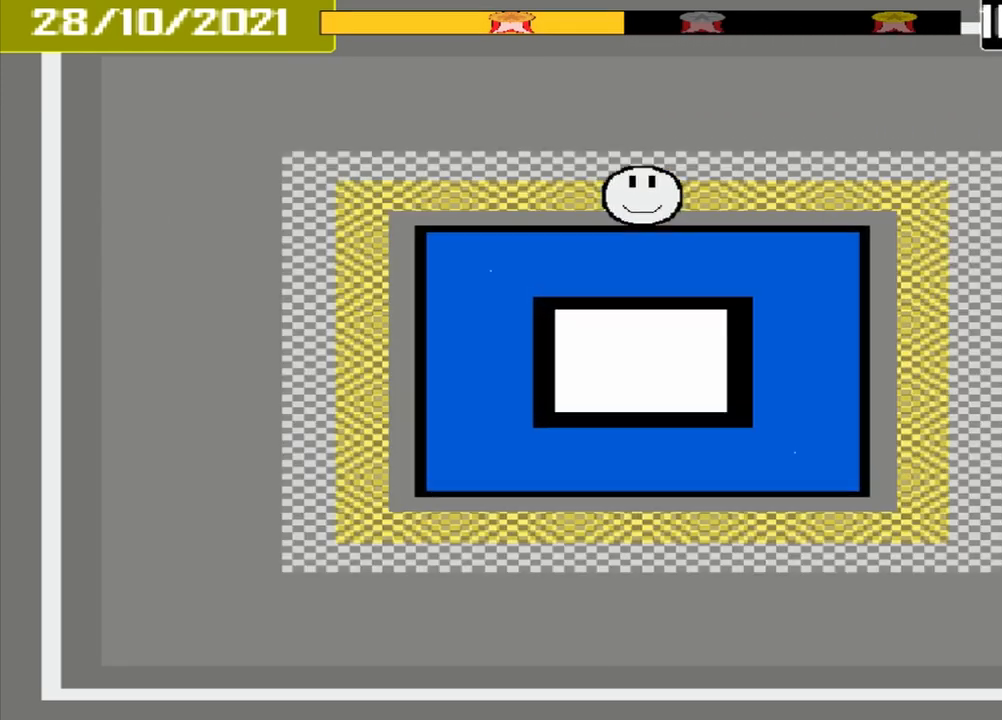
{"buttons": [], "events": [[333, "CROSS", "down"], [500, "CROSS", "up"]]}
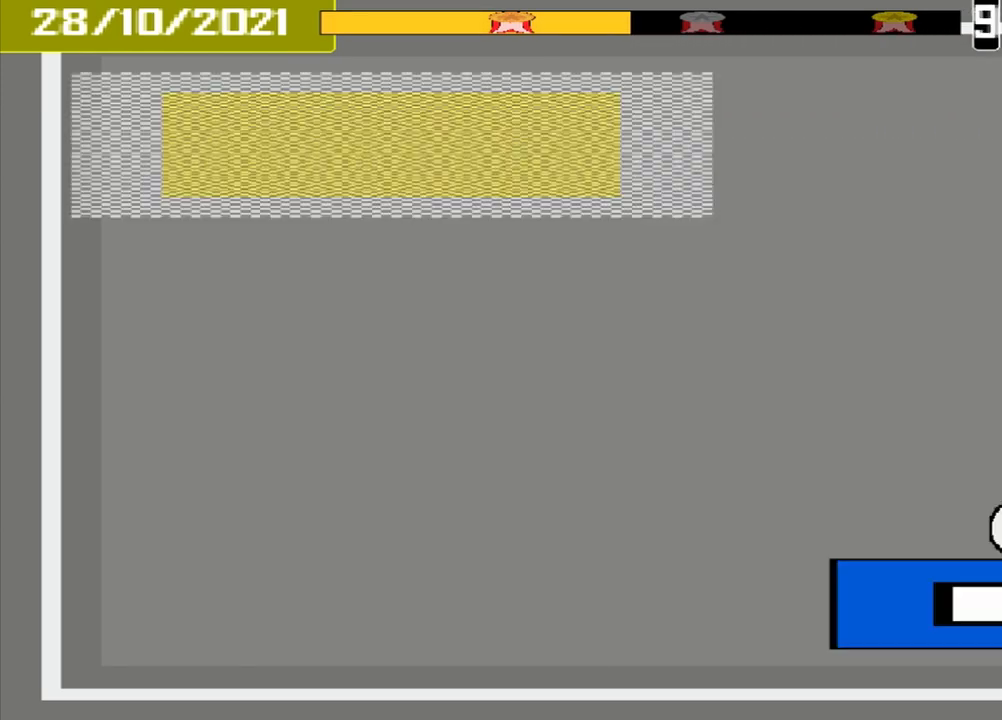
{"buttons": [], "events": []}
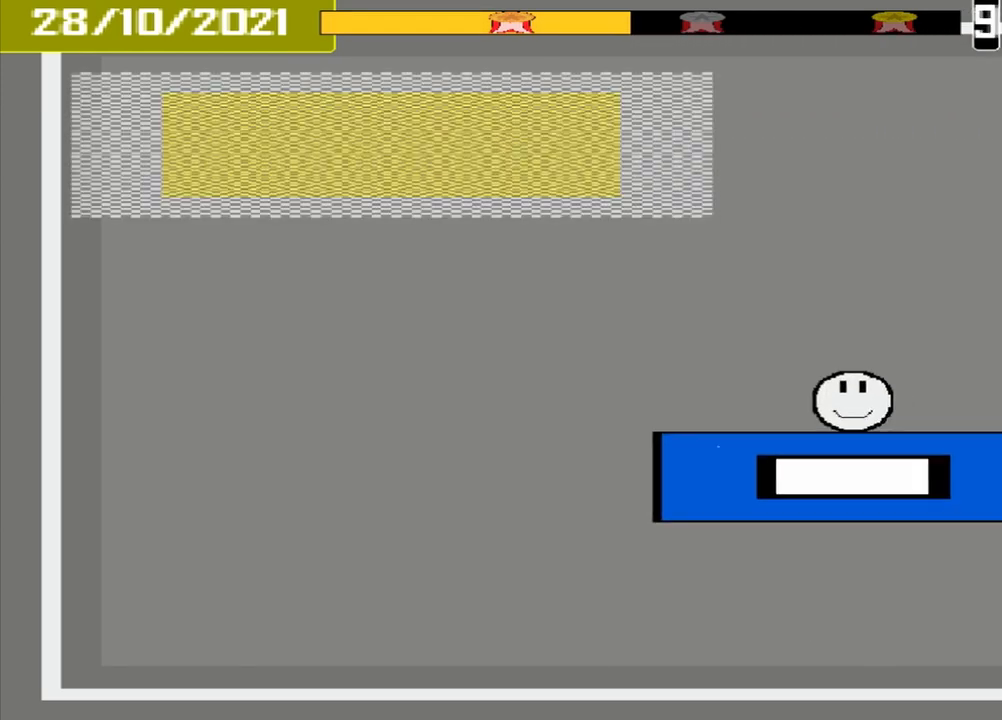
{"buttons": [], "events": []}
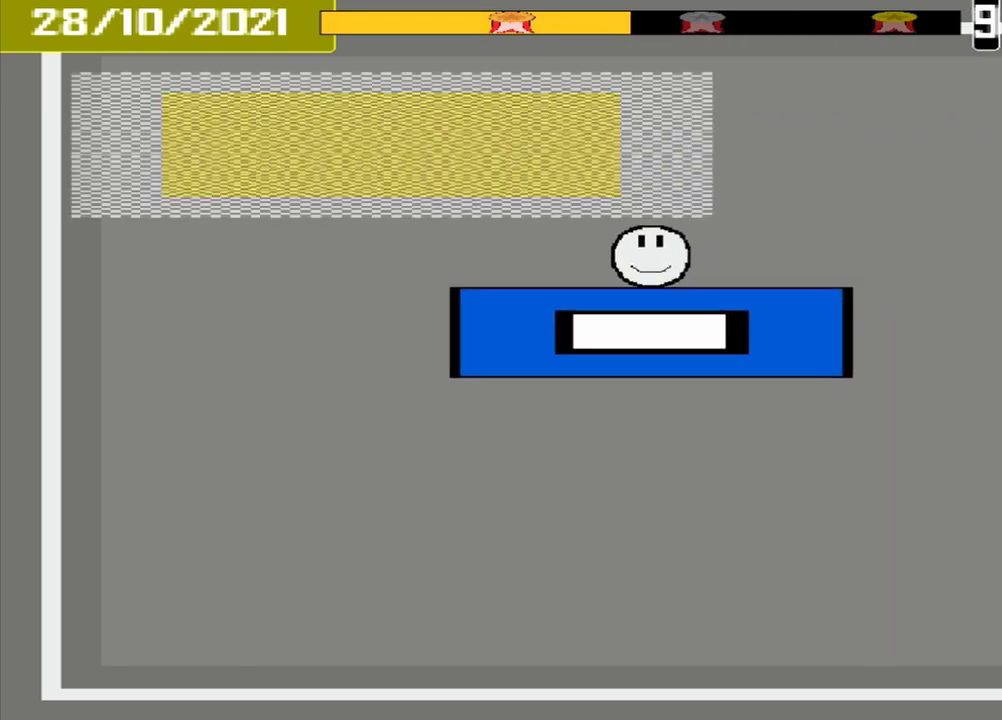
{"buttons": [], "events": []}
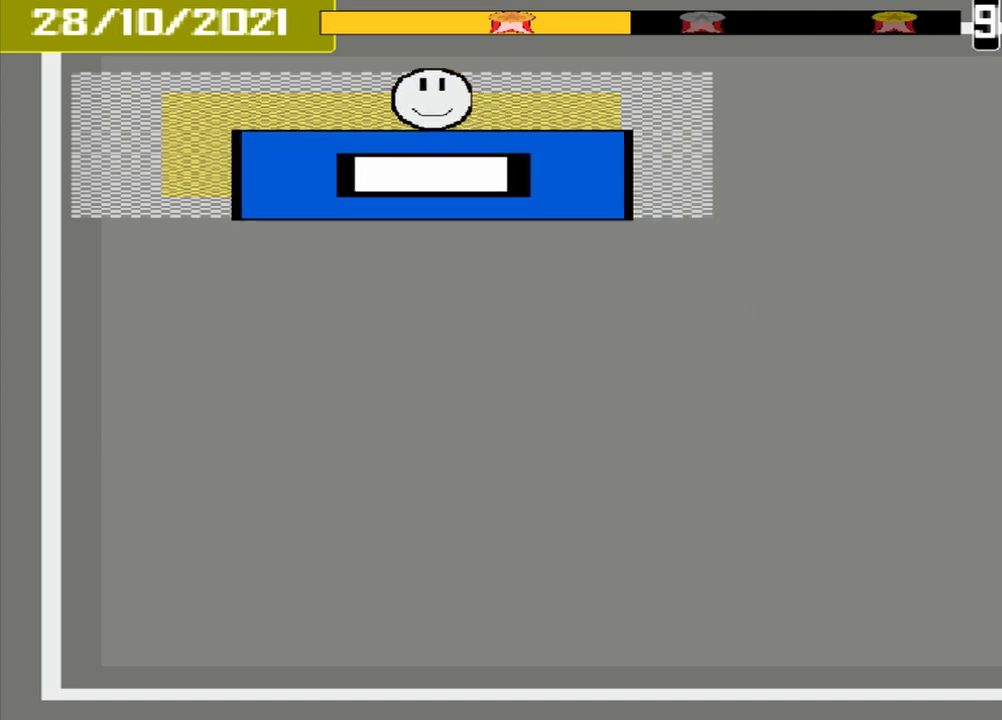
{"buttons": [], "events": [[125, "CROSS", "down"], [250, "CROSS", "up"]]}
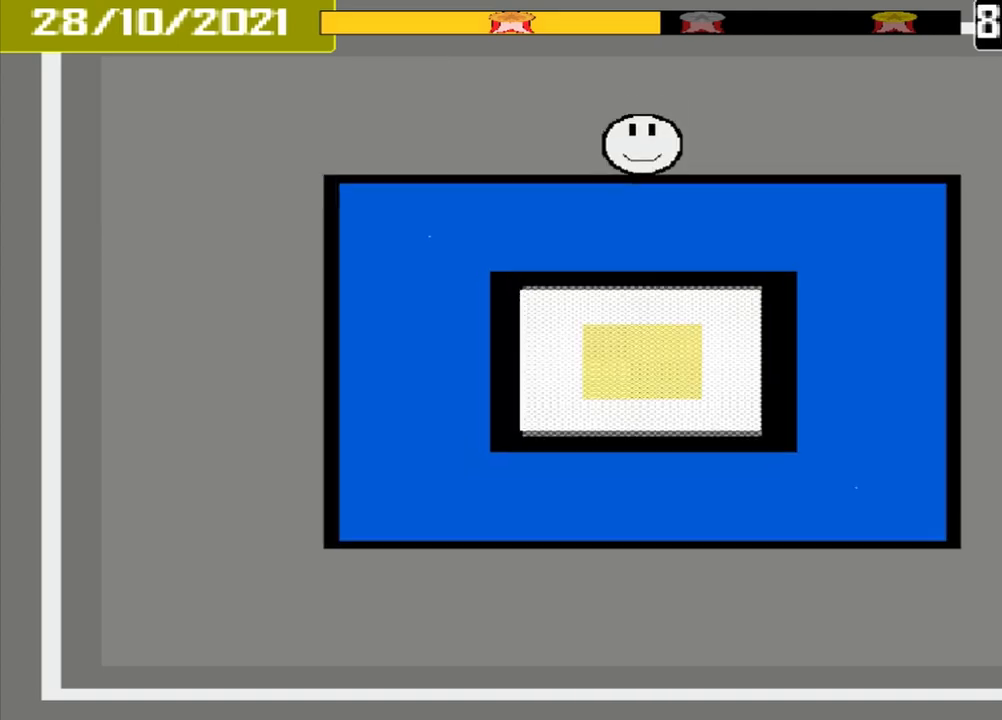
{"buttons": [], "events": []}
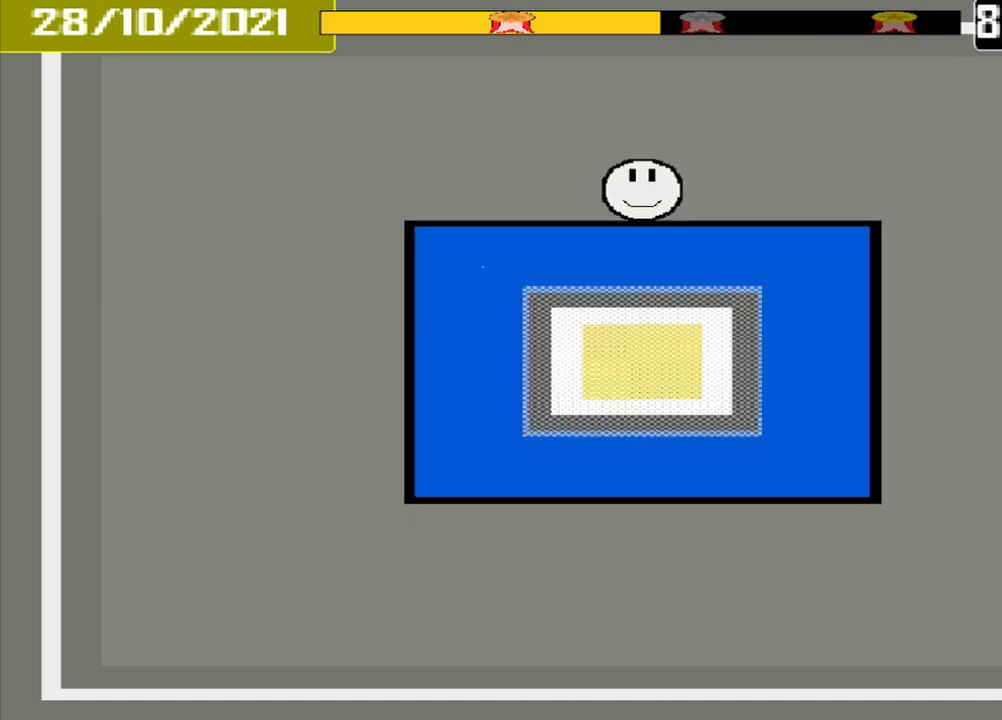
{"buttons": [], "events": []}
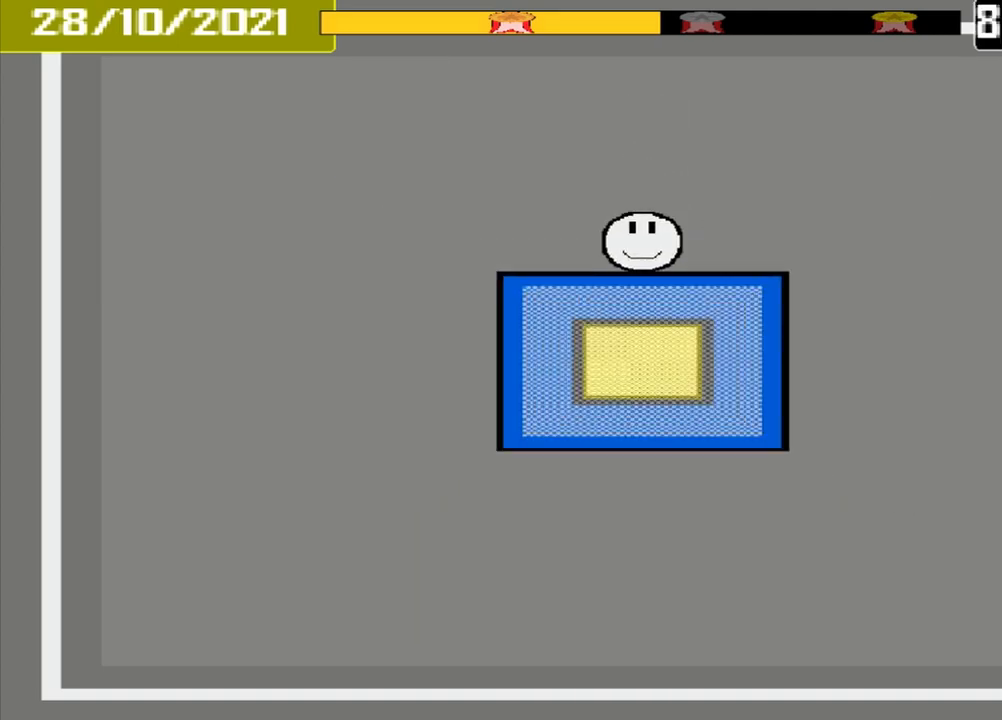
{"buttons": [], "events": [[333, "CROSS", "down"], [500, "CROSS", "up"]]}